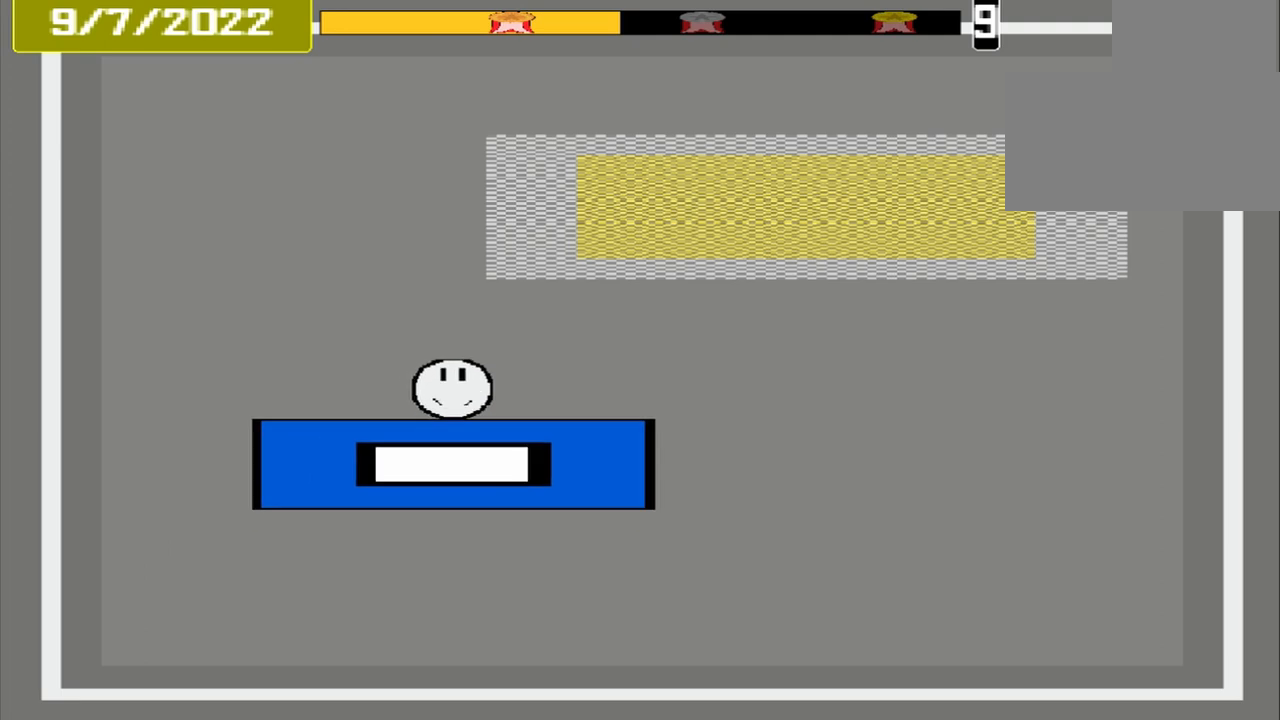
Gameplay with a controller (PlayStation layout); each line is a JSON object with the inputs held at the frame after it. "events" lists button and stick changes between this image and that frame as [ms after this image, input, new state], when the widget could be followed in between. Not read: L3 R3 left_stick right_stick.
{"buttons": [], "events": []}
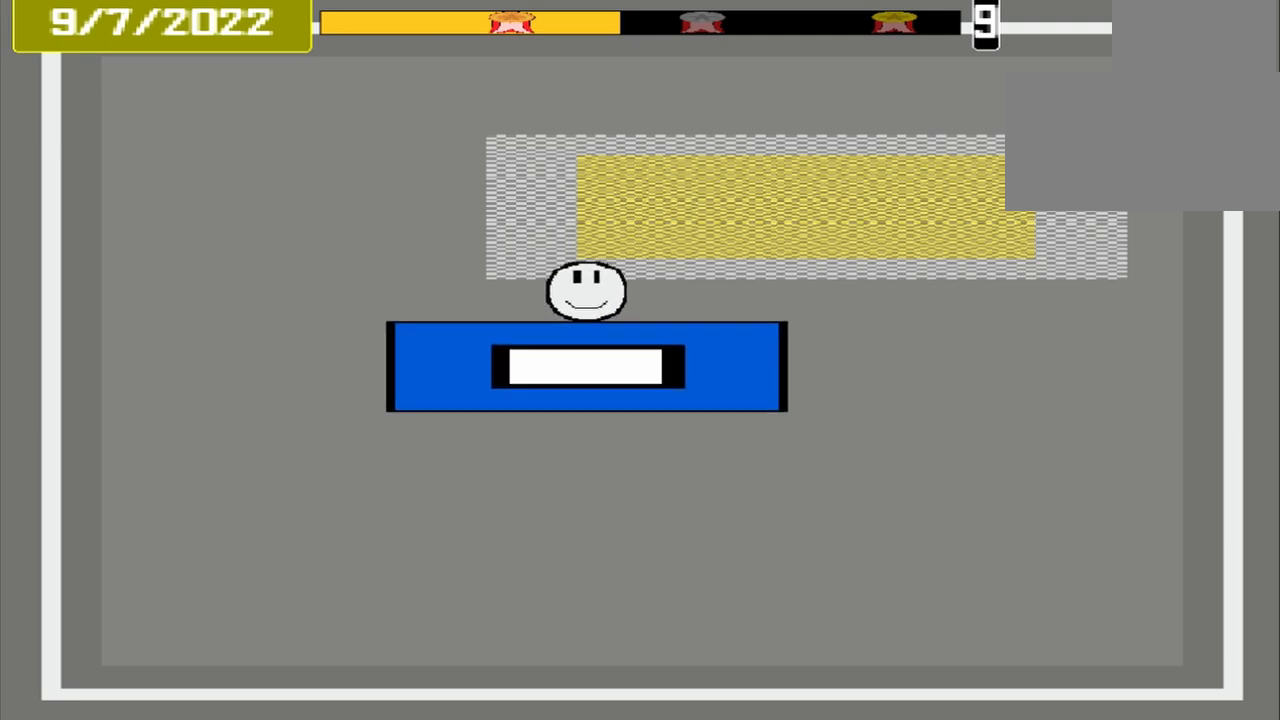
{"buttons": [], "events": []}
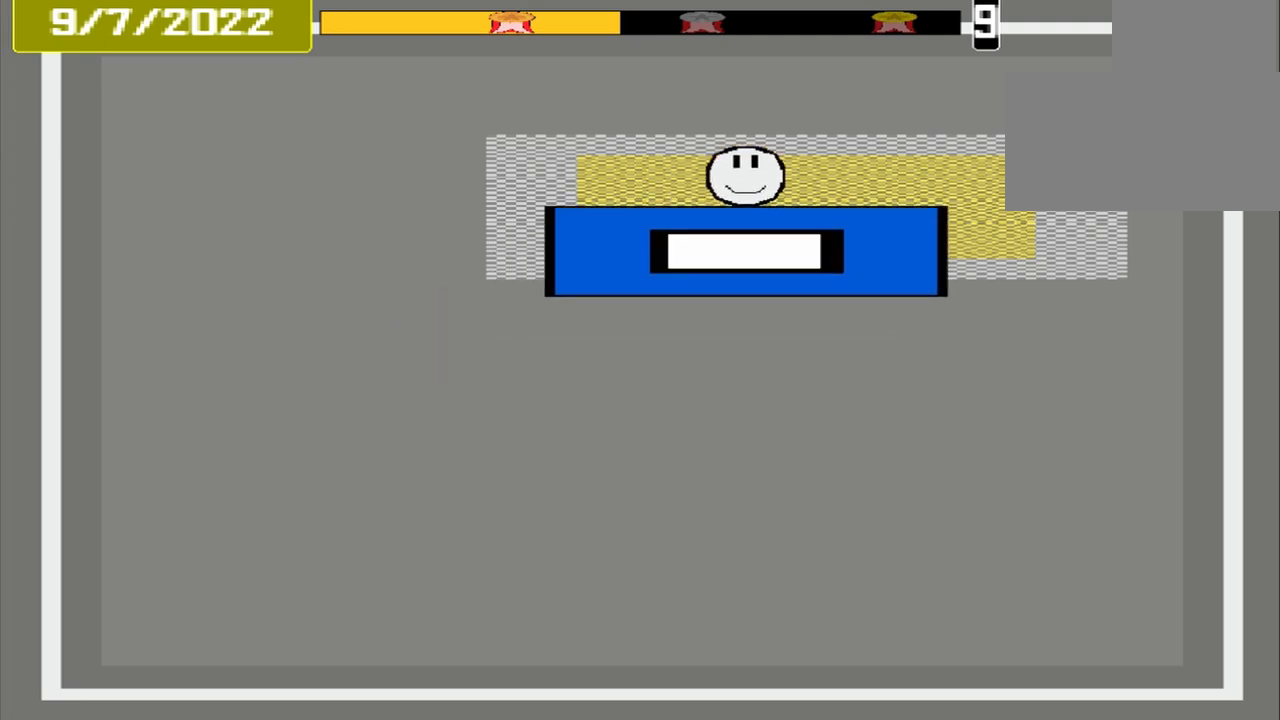
{"buttons": [], "events": [[208, "CROSS", "down"], [417, "CROSS", "up"]]}
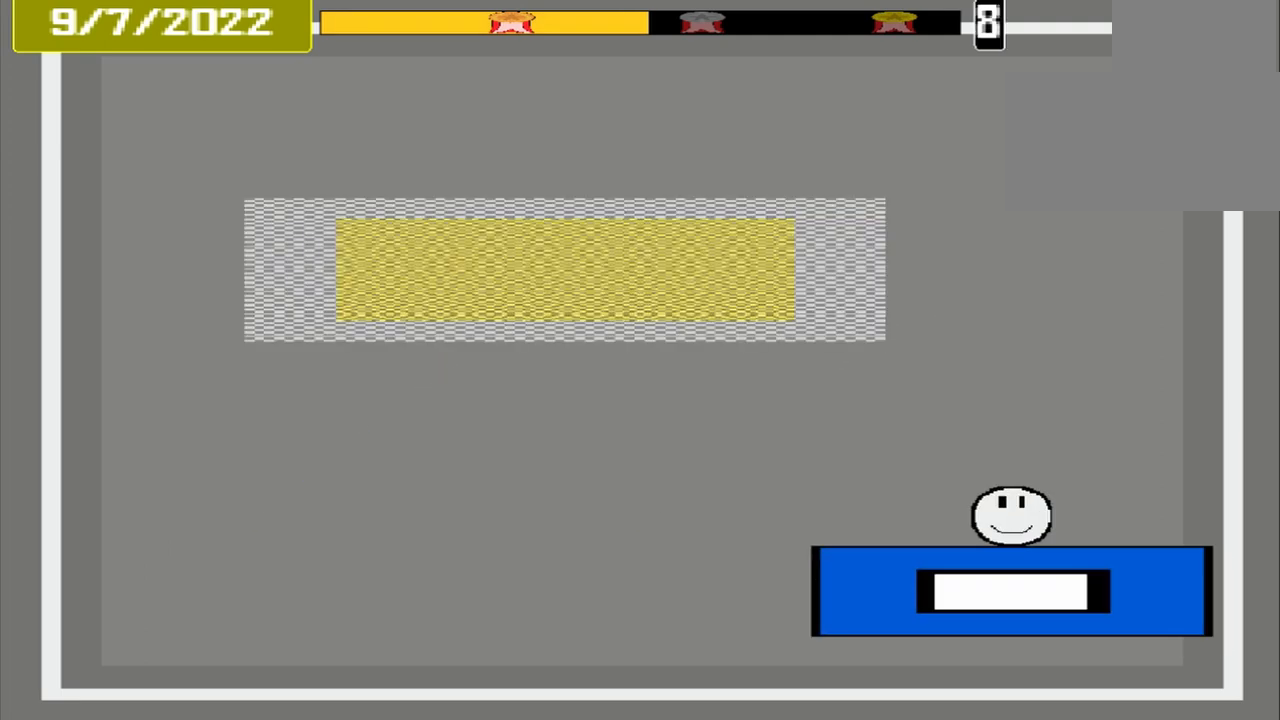
{"buttons": [], "events": []}
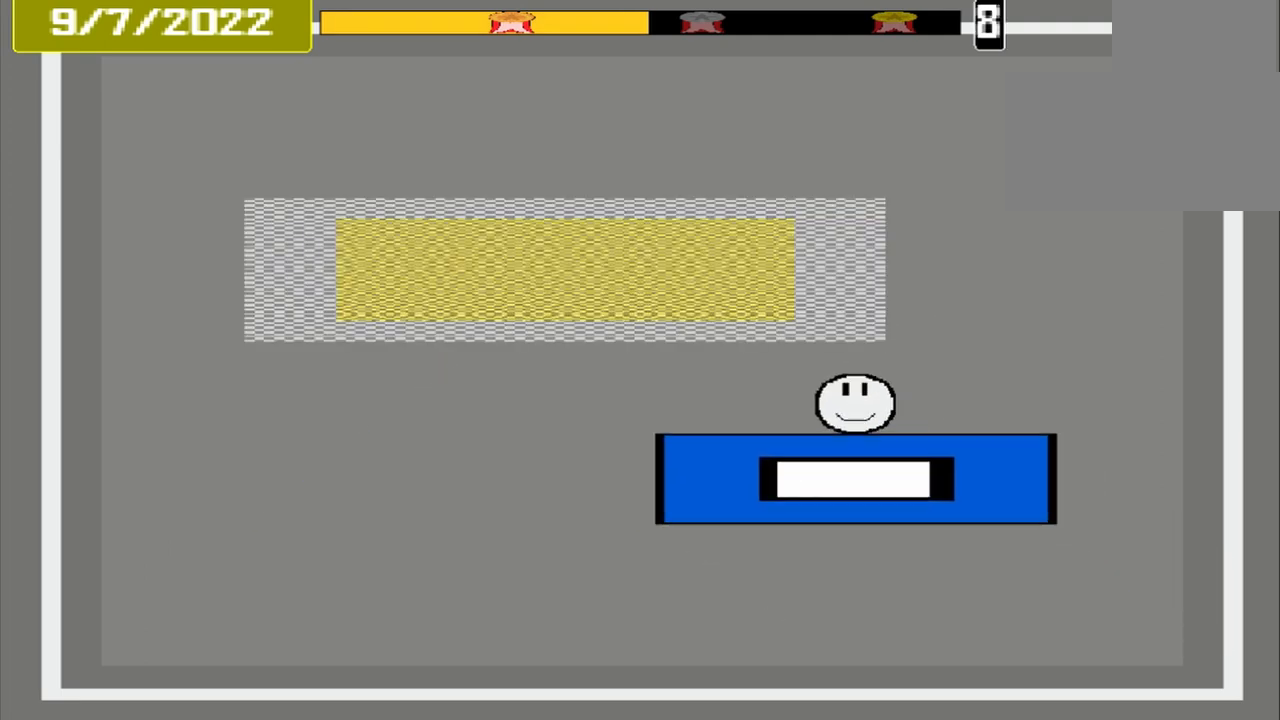
{"buttons": [], "events": []}
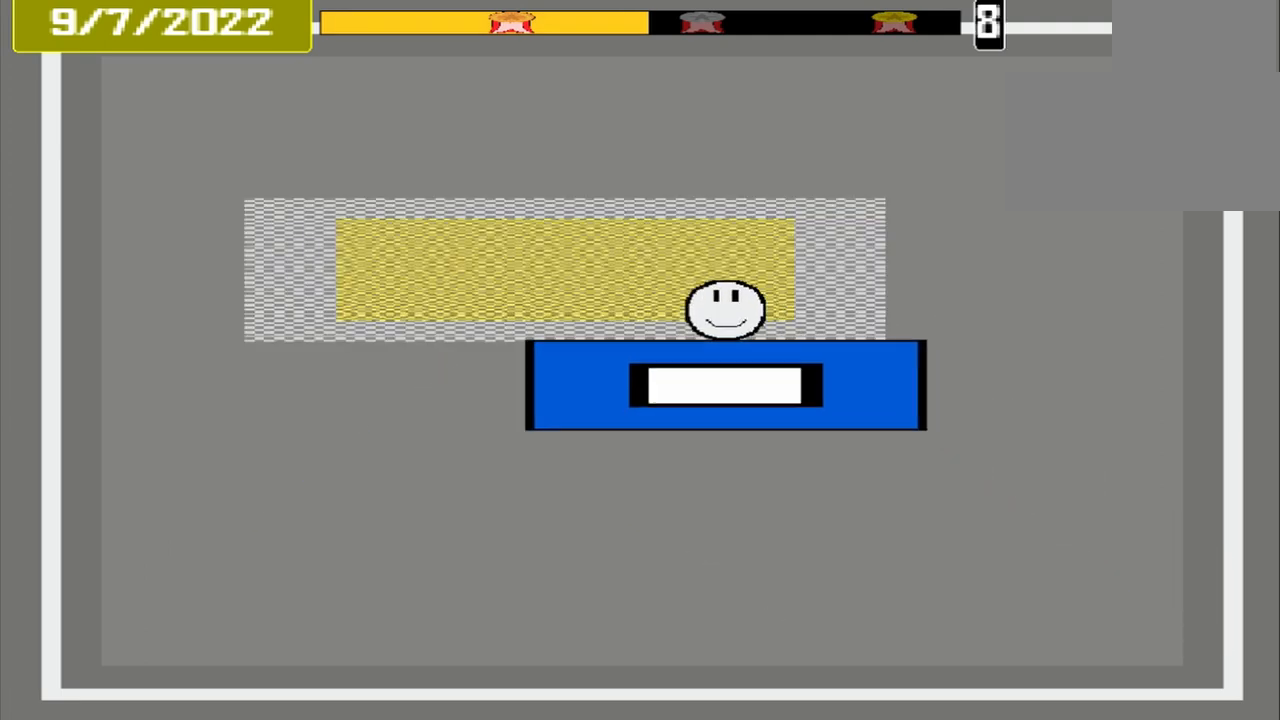
{"buttons": [], "events": []}
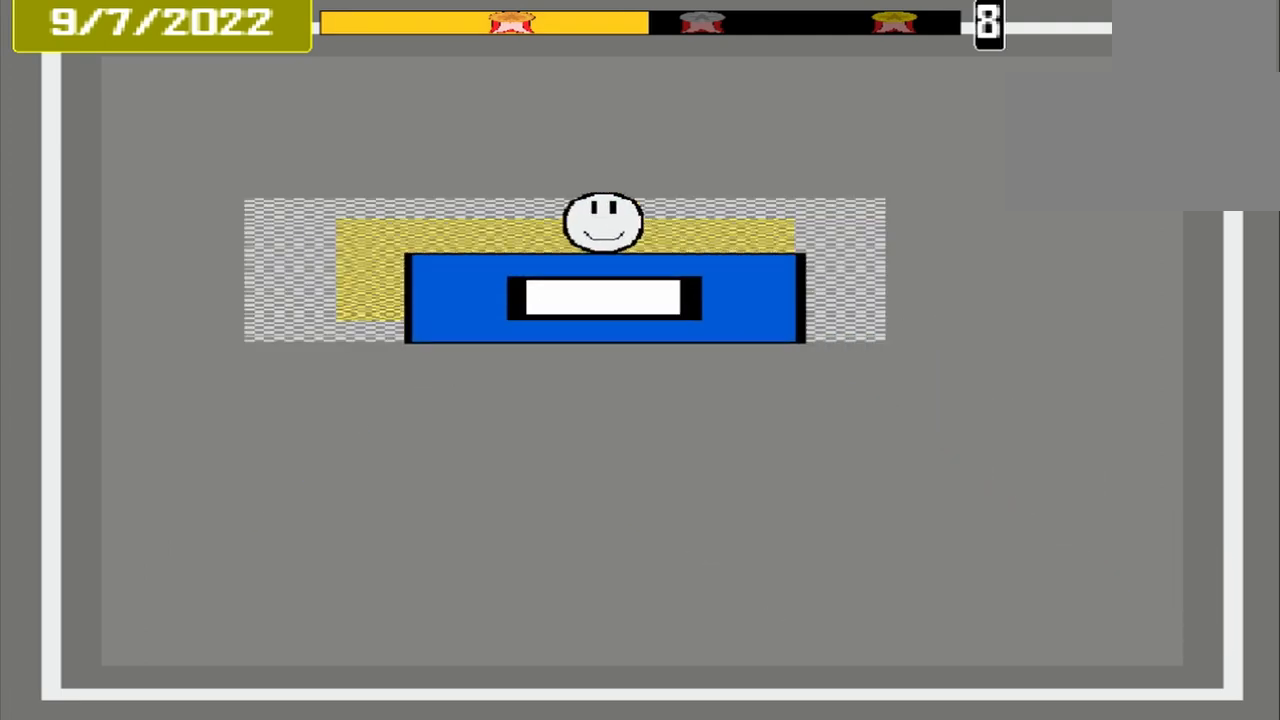
{"buttons": [], "events": [[167, "CROSS", "down"], [375, "CROSS", "up"]]}
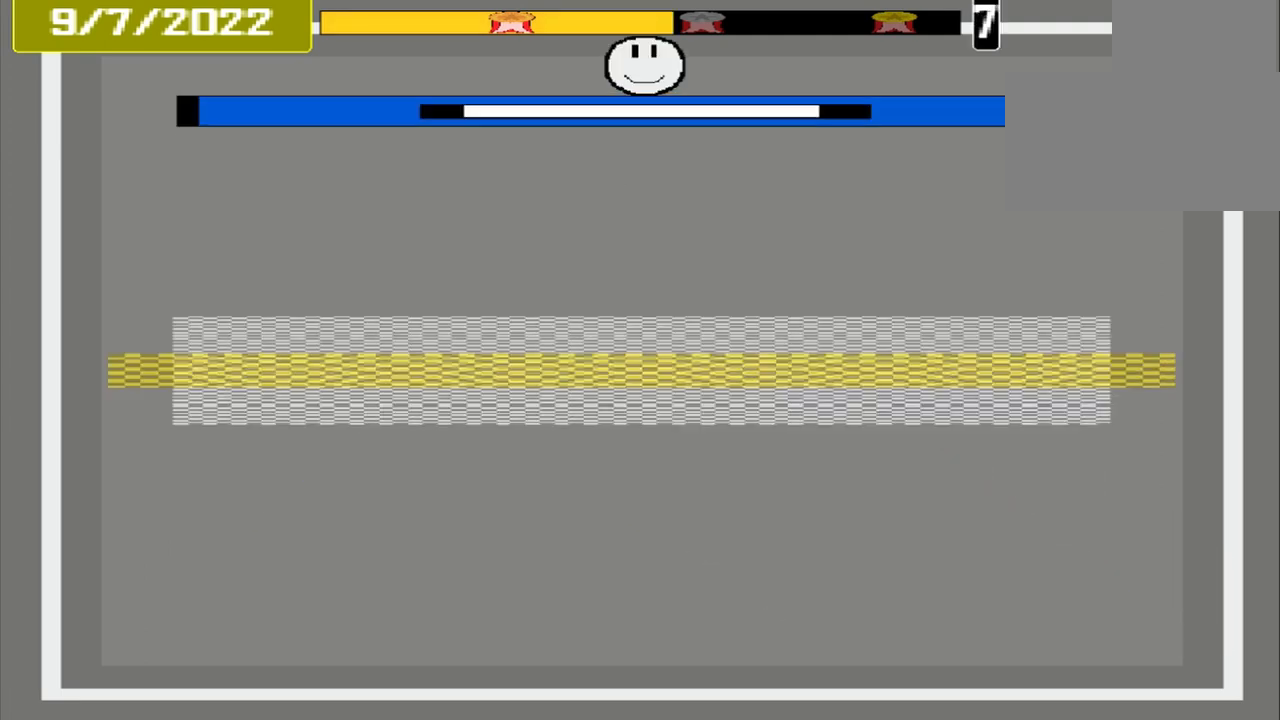
{"buttons": [], "events": []}
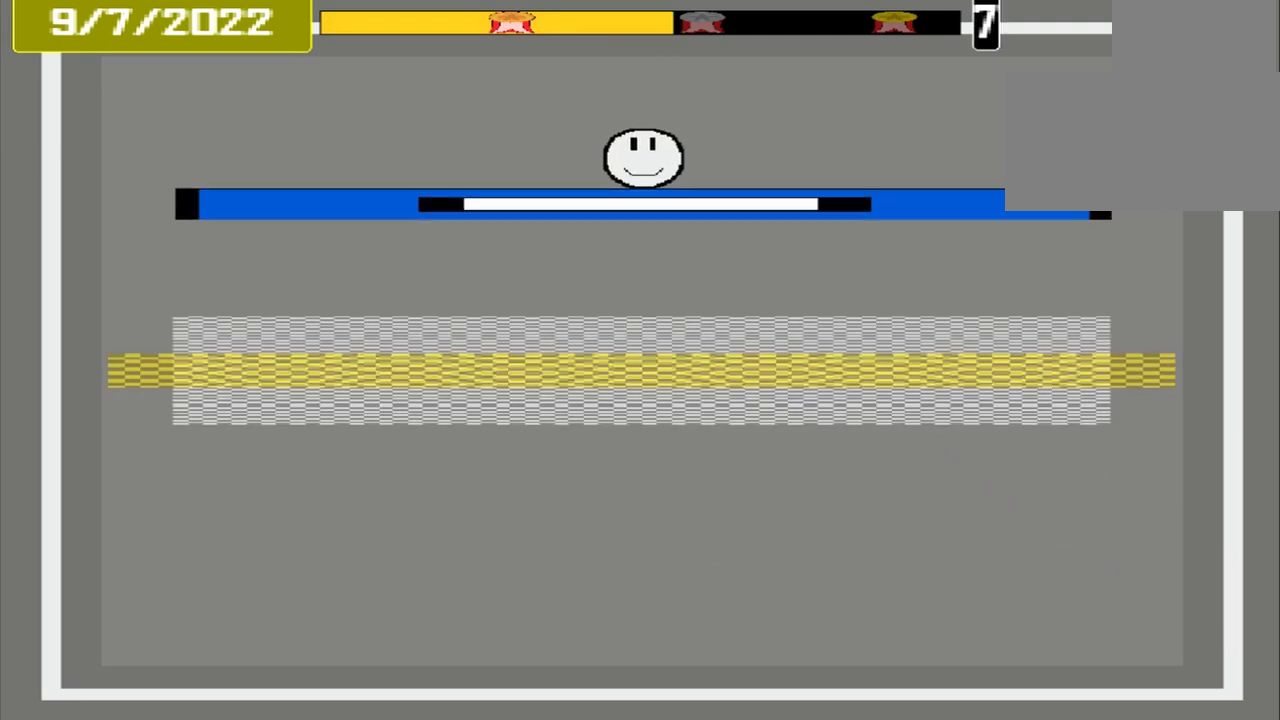
{"buttons": [], "events": []}
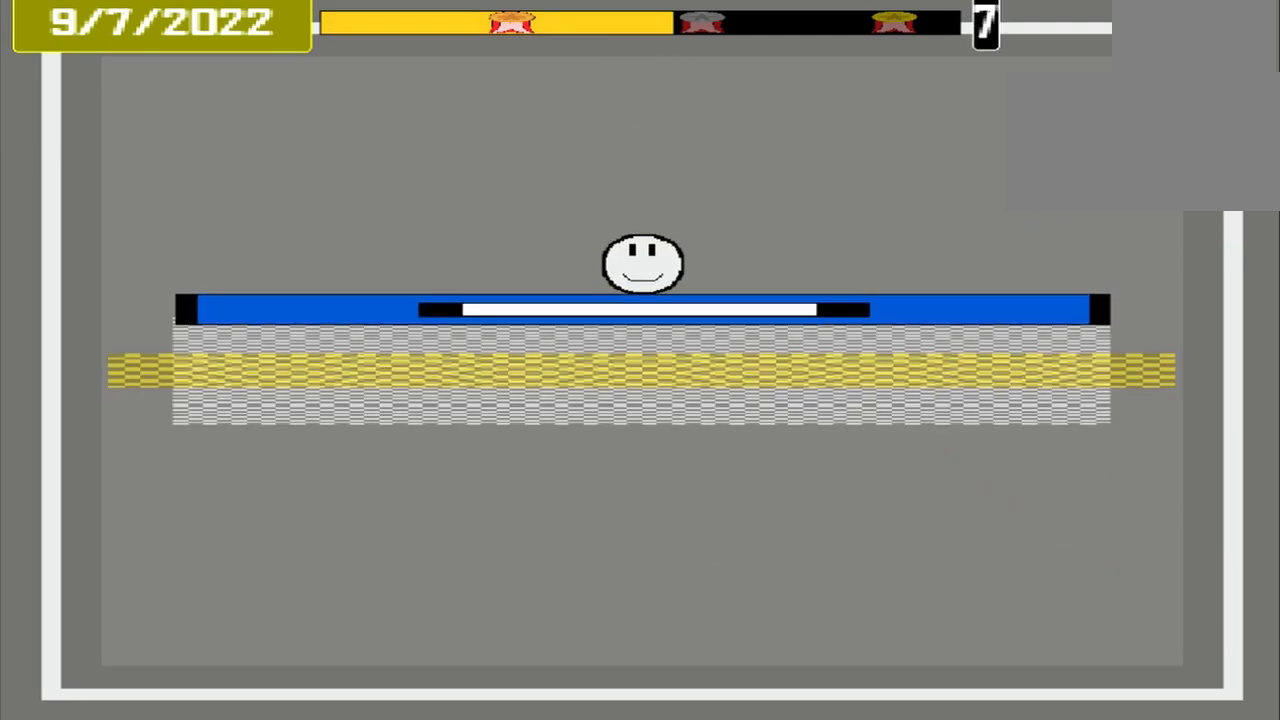
{"buttons": [], "events": [[250, "CROSS", "down"], [417, "CROSS", "up"]]}